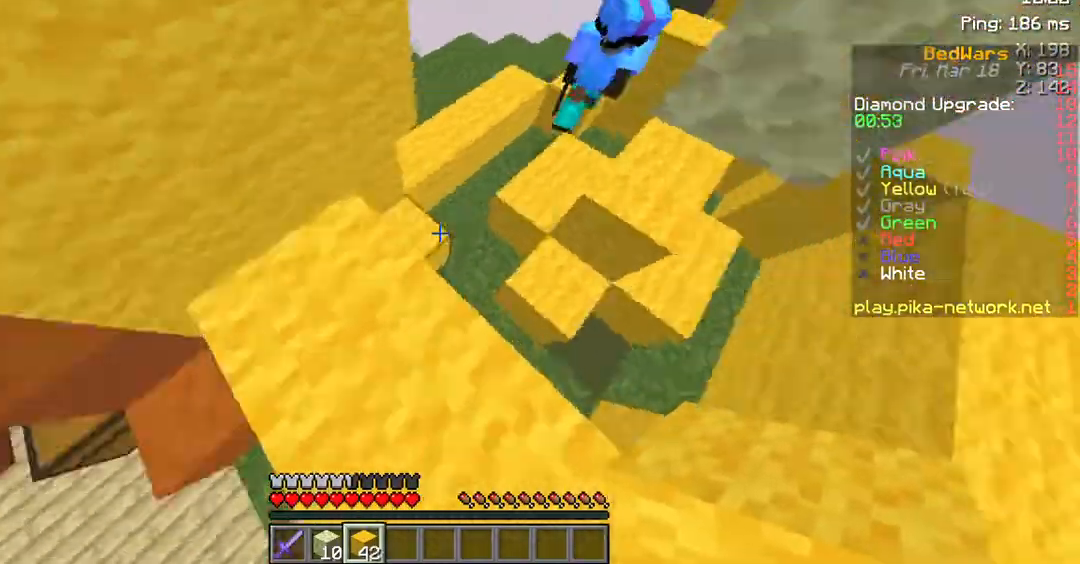
Gameplay with keyboard and mouse; each line is a JSON object with the keys and mouse buttons held at the frame after it. "events" lists presses ("down") and releases ("up") of "a", "d", "s", "space", "w", "mouse_left" and "mouse_right" between this image and that frame as [ms after this image, input, new state], when the widget could be followed in between. "mouse_left", "mouse_right" = the "left", "right" buttons of the "mouse" list. No other keys are recorded. Fast repeated clicks can show as one long hold. Mouse movement is not recorded.
{"keys": ["w"], "mouse": [], "events": [[100, "d", "down"], [167, "d", "up"], [268, "mouse_left", "down"], [335, "mouse_left", "up"], [403, "mouse_left", "down"], [503, "mouse_left", "up"]]}
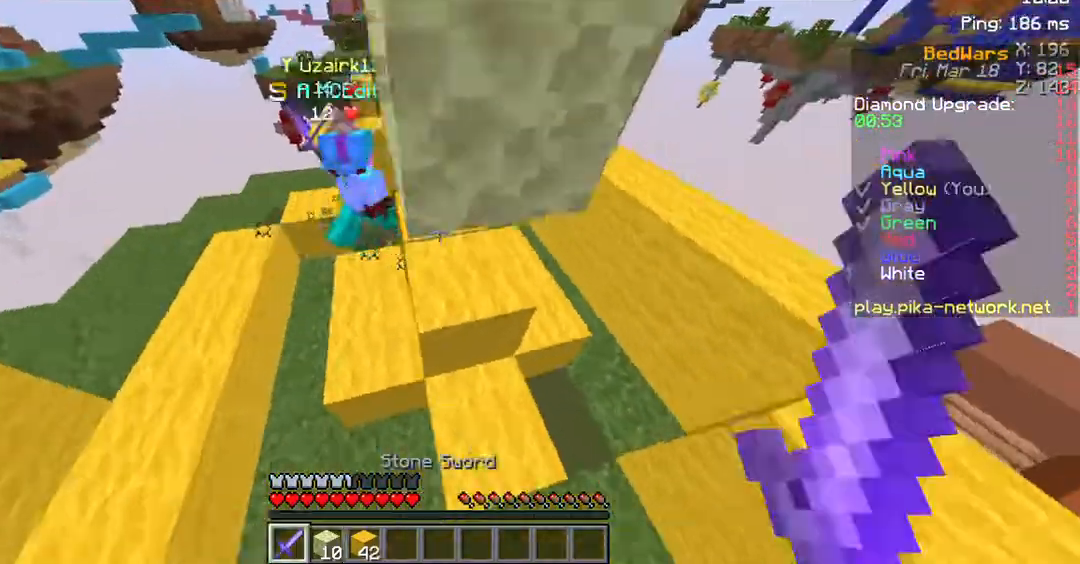
{"keys": ["a", "w"], "mouse": [], "events": [[67, "mouse_left", "down"], [168, "mouse_left", "up"], [235, "mouse_left", "down"], [336, "mouse_left", "up"], [437, "a", "down"], [437, "mouse_left", "down"], [504, "mouse_left", "up"]]}
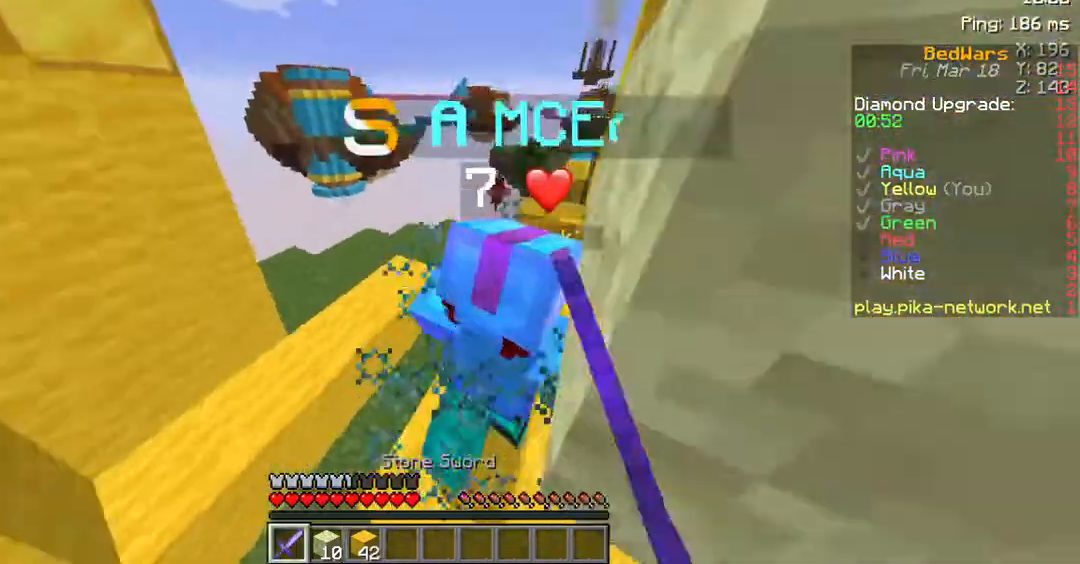
{"keys": [], "mouse": ["left"], "events": [[34, "a", "up"], [34, "w", "up"], [67, "mouse_left", "down"], [168, "mouse_left", "up"], [269, "mouse_left", "down"], [336, "mouse_left", "up"], [437, "mouse_left", "down"]]}
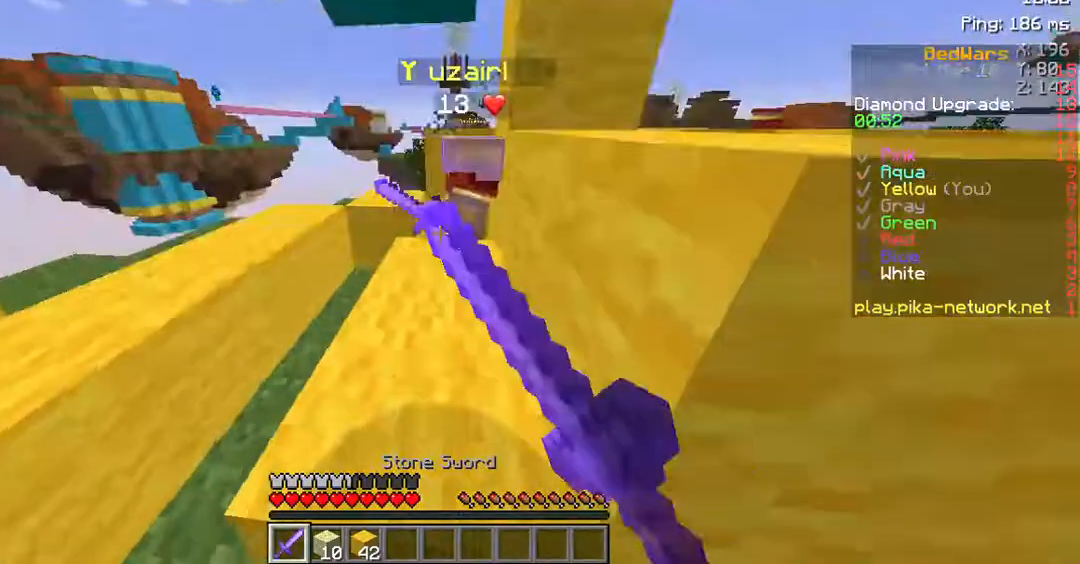
{"keys": [], "mouse": ["left"], "events": [[34, "mouse_left", "up"], [134, "mouse_left", "down"], [168, "mouse_left", "up"], [269, "mouse_left", "down"], [336, "mouse_left", "up"], [470, "mouse_left", "down"]]}
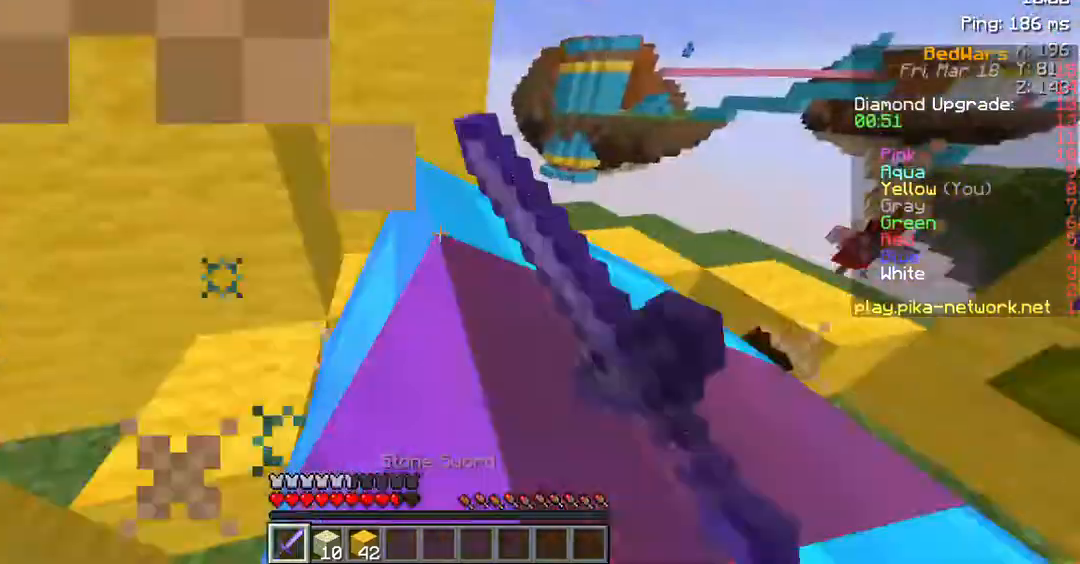
{"keys": [], "mouse": [], "events": [[33, "mouse_left", "up"], [67, "mouse_left", "down"], [168, "mouse_left", "up"], [269, "mouse_left", "down"], [336, "mouse_left", "up"], [369, "mouse_left", "down"], [504, "mouse_left", "up"]]}
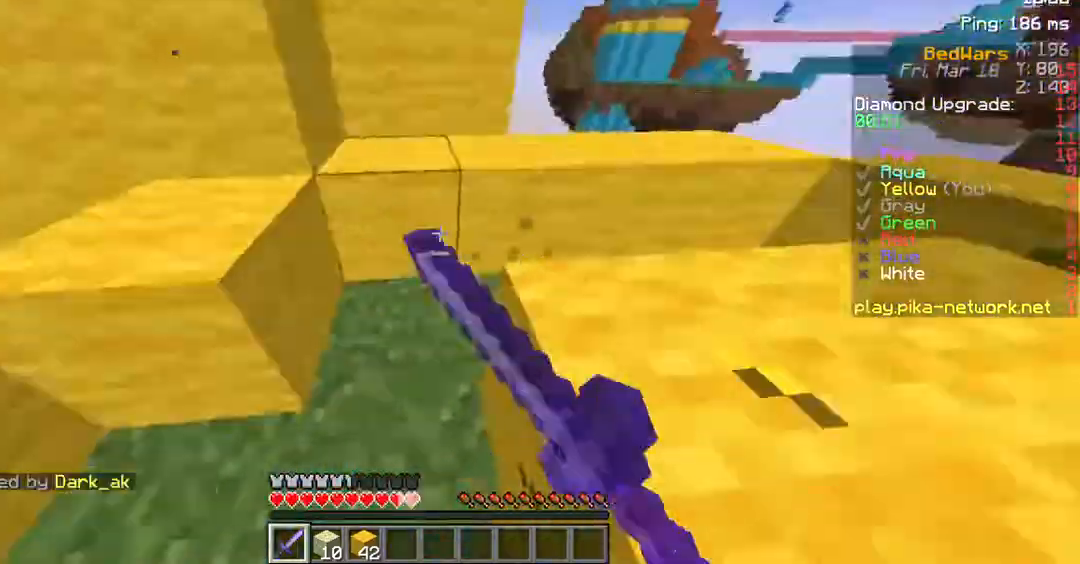
{"keys": ["w"], "mouse": [], "events": [[67, "mouse_left", "down"], [168, "mouse_left", "up"], [302, "w", "down"]]}
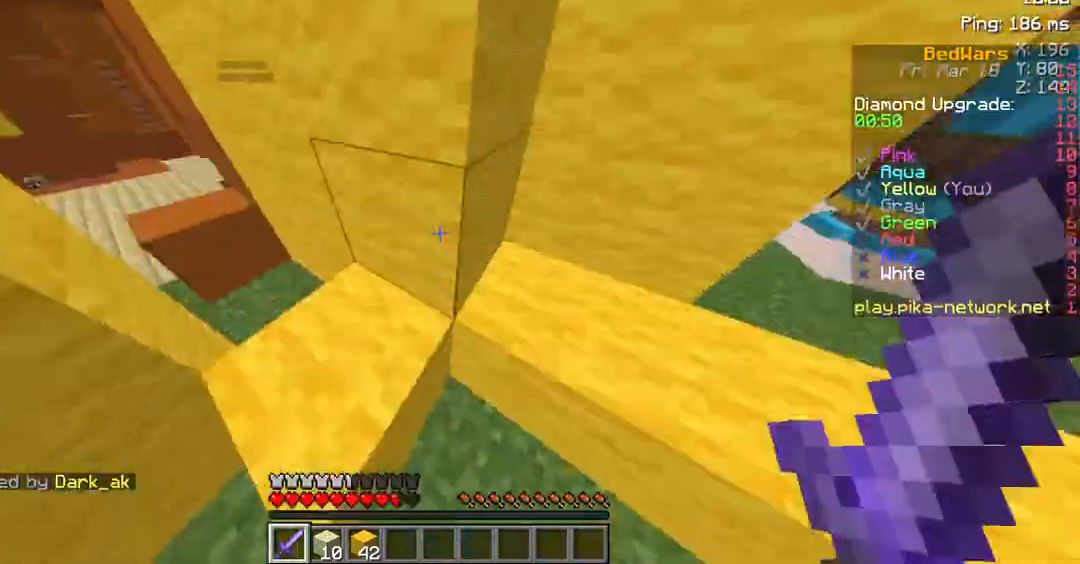
{"keys": [], "mouse": [], "events": [[34, "a", "down"], [101, "space", "down"], [202, "a", "up"], [269, "space", "up"], [269, "w", "up"]]}
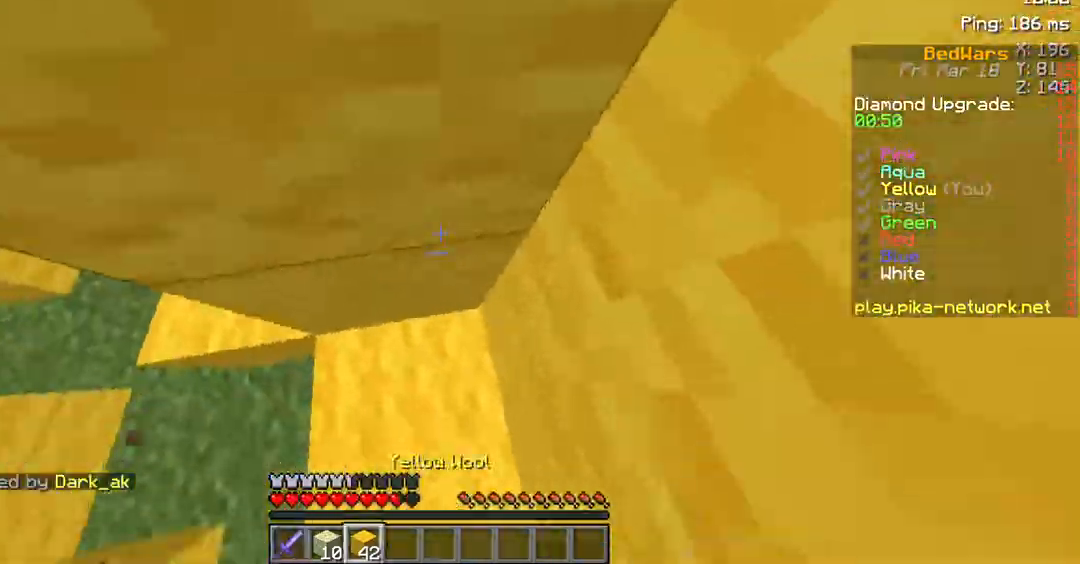
{"keys": [], "mouse": [], "events": [[67, "a", "down"], [302, "a", "up"]]}
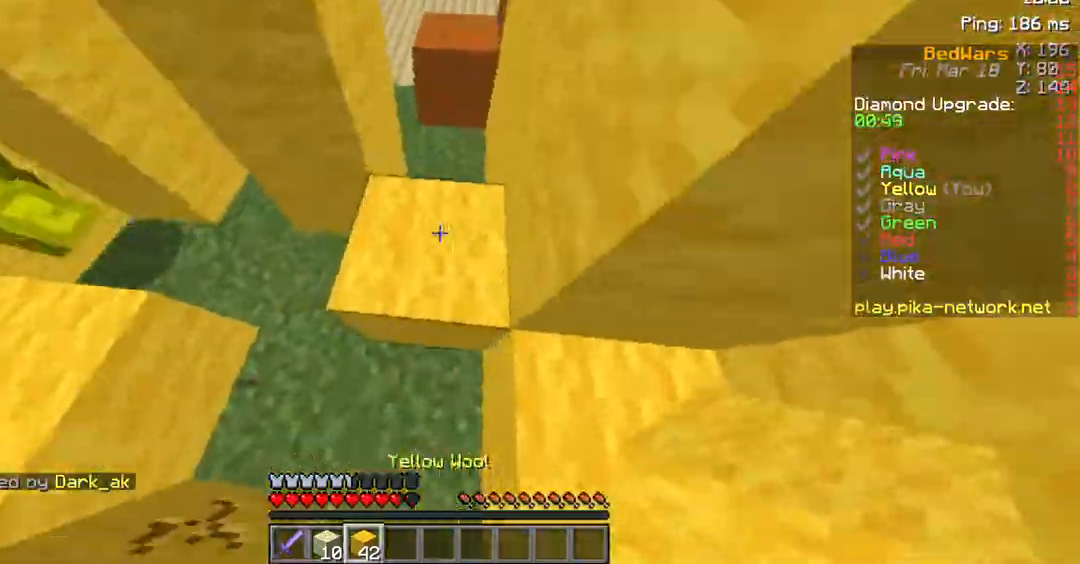
{"keys": [], "mouse": ["right"], "events": [[235, "space", "down"], [436, "mouse_right", "down"], [470, "space", "up"]]}
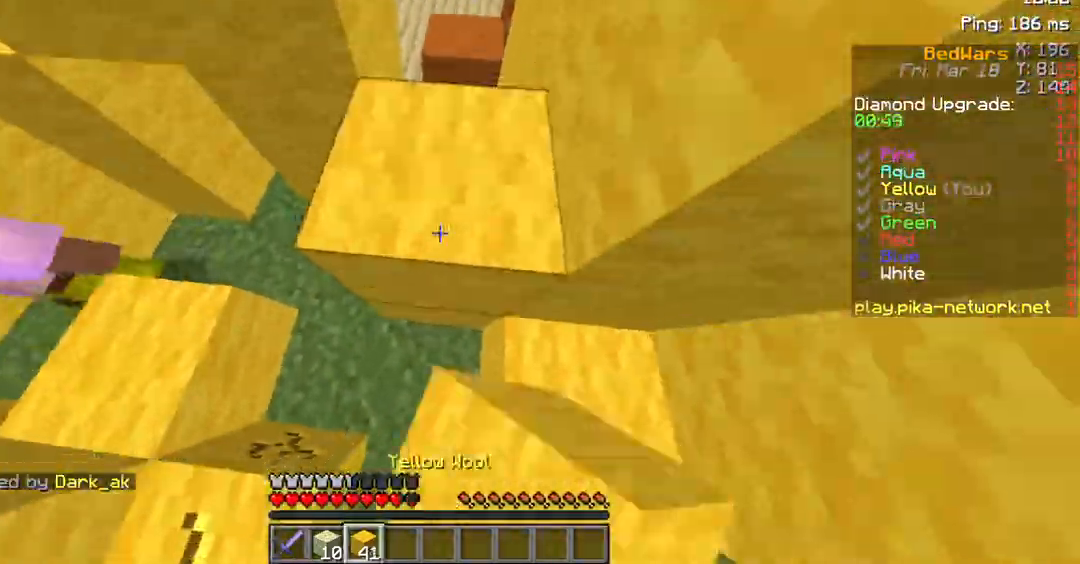
{"keys": ["space"], "mouse": [], "events": [[67, "mouse_right", "up"], [470, "space", "down"]]}
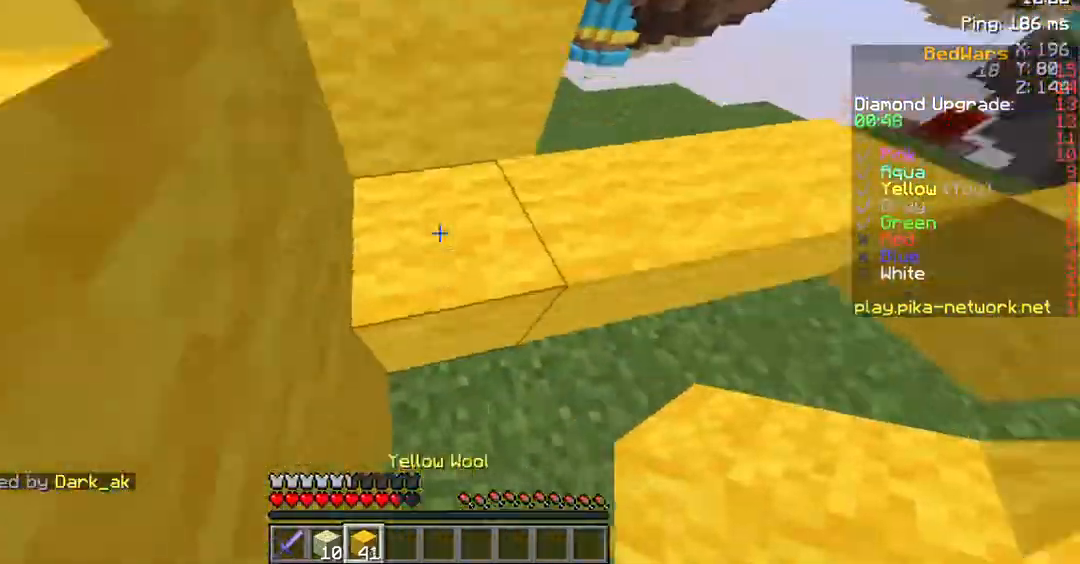
{"keys": [], "mouse": [], "events": [[135, "mouse_right", "down"], [235, "mouse_right", "up"], [370, "space", "up"]]}
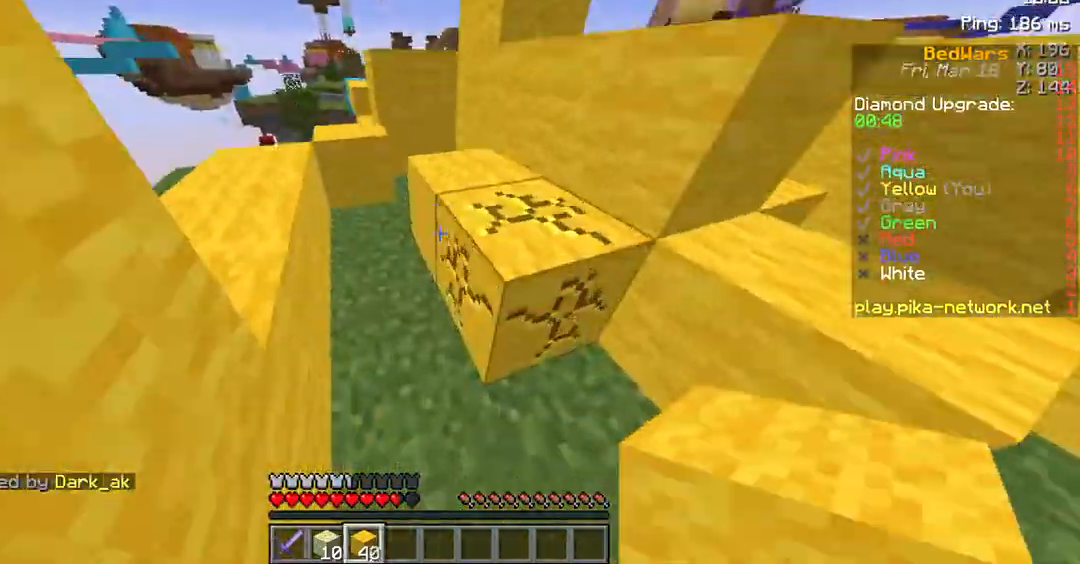
{"keys": ["space", "w"], "mouse": [], "events": [[336, "w", "down"], [403, "space", "down"]]}
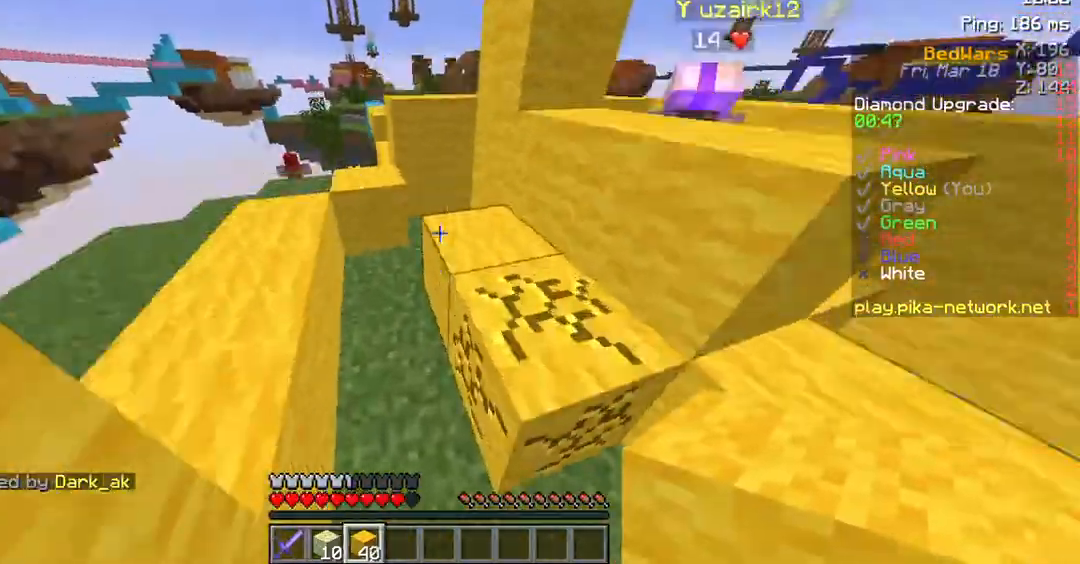
{"keys": [], "mouse": [], "events": [[135, "w", "up"], [202, "space", "up"], [303, "mouse_right", "down"], [403, "mouse_right", "up"]]}
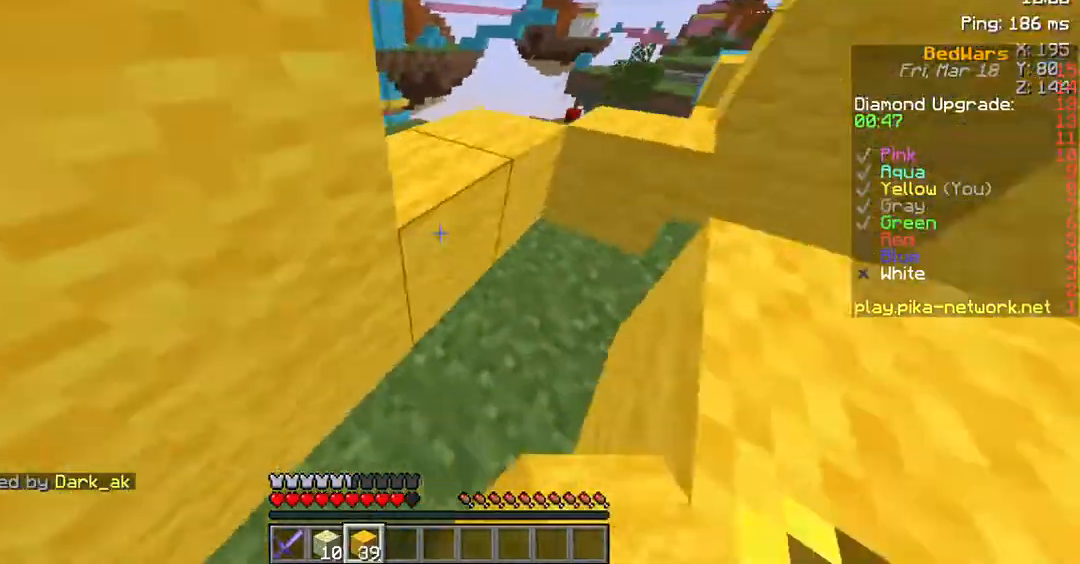
{"keys": [], "mouse": [], "events": []}
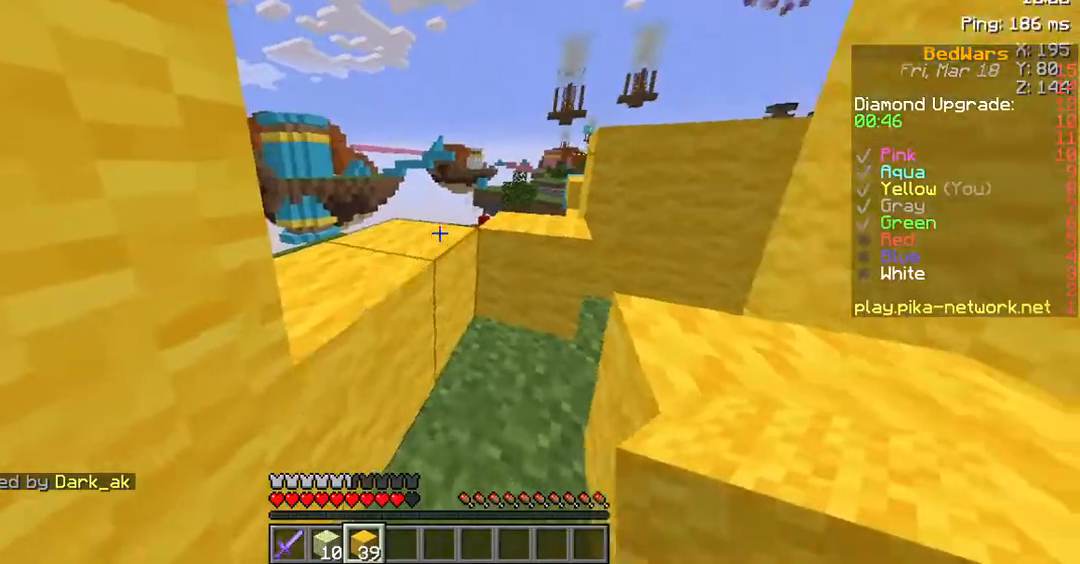
{"keys": ["w"], "mouse": [], "events": [[67, "mouse_right", "down"], [201, "mouse_right", "up"], [235, "mouse_right", "down"], [336, "mouse_right", "up"], [369, "w", "down"]]}
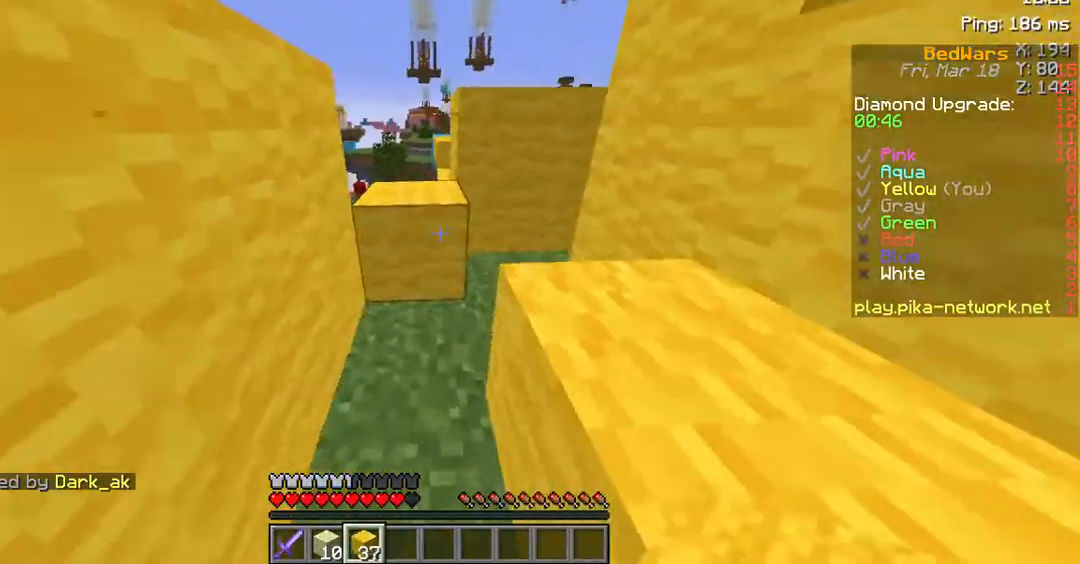
{"keys": ["space", "w"], "mouse": [], "events": [[235, "space", "down"]]}
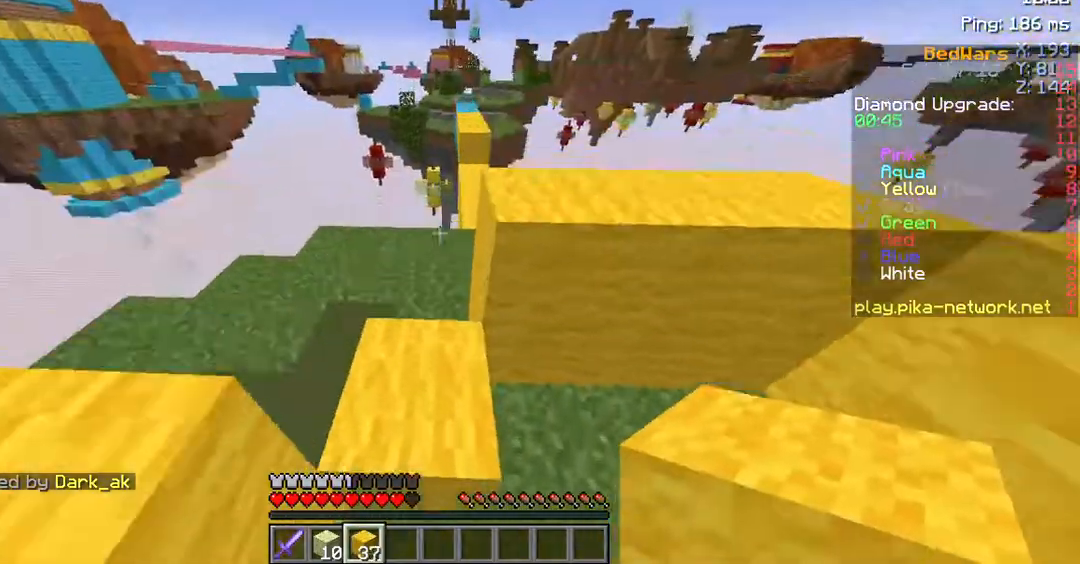
{"keys": ["space"], "mouse": [], "events": [[67, "space", "up"], [67, "w", "up"], [336, "space", "down"]]}
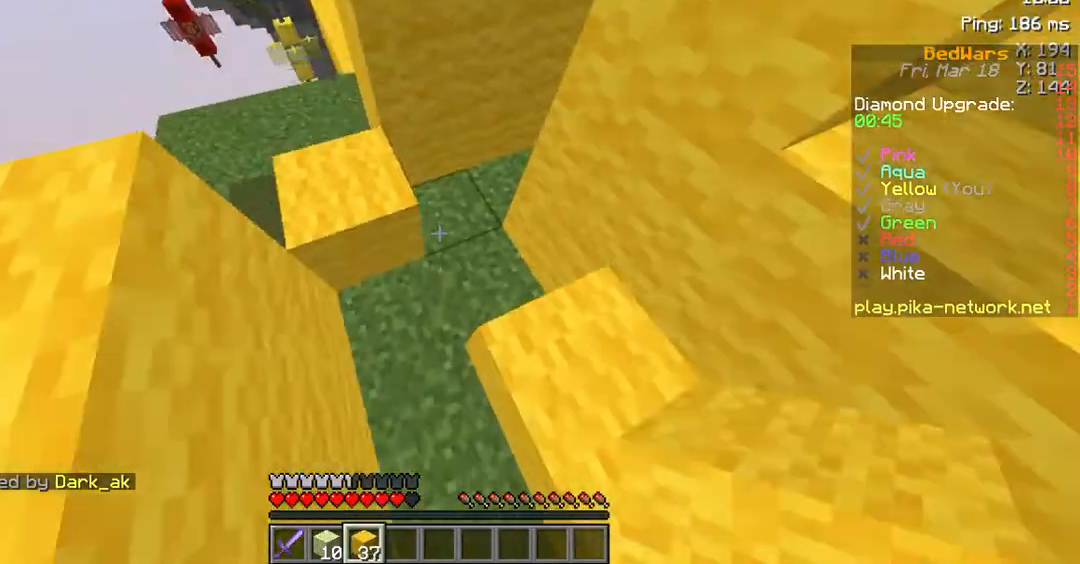
{"keys": ["space", "w"], "mouse": [], "events": [[168, "w", "down"], [235, "space", "up"], [437, "space", "down"]]}
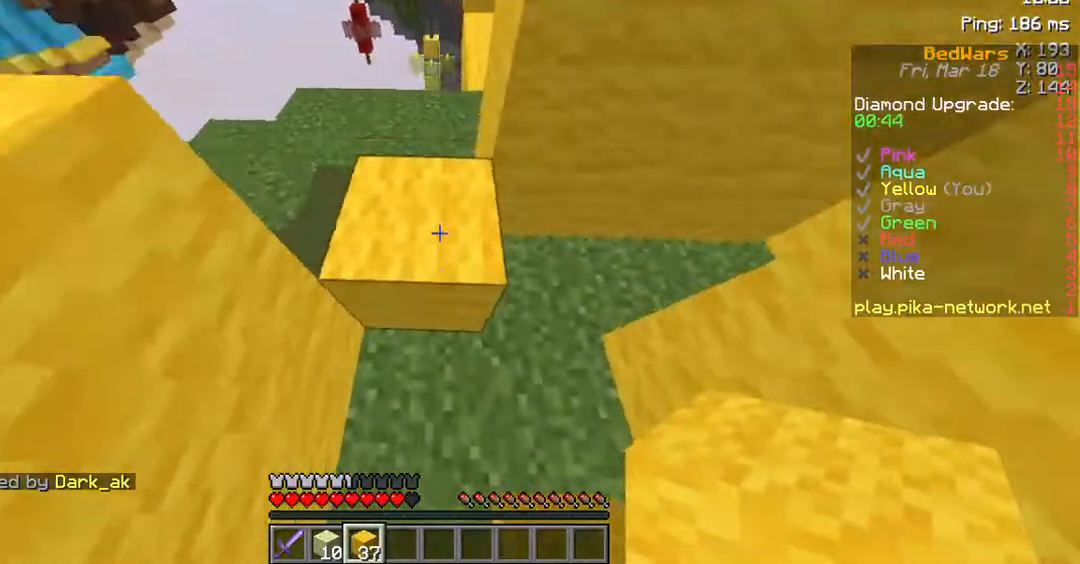
{"keys": ["space"], "mouse": [], "events": [[235, "w", "up"], [268, "space", "up"], [470, "space", "down"]]}
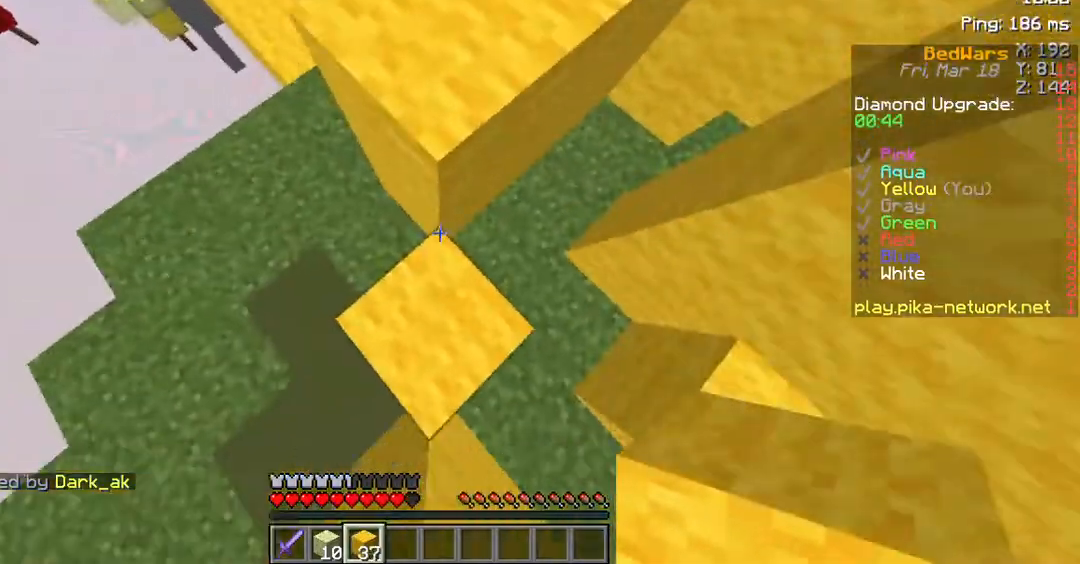
{"keys": [], "mouse": [], "events": [[101, "space", "up"], [236, "mouse_right", "down"], [370, "mouse_right", "up"]]}
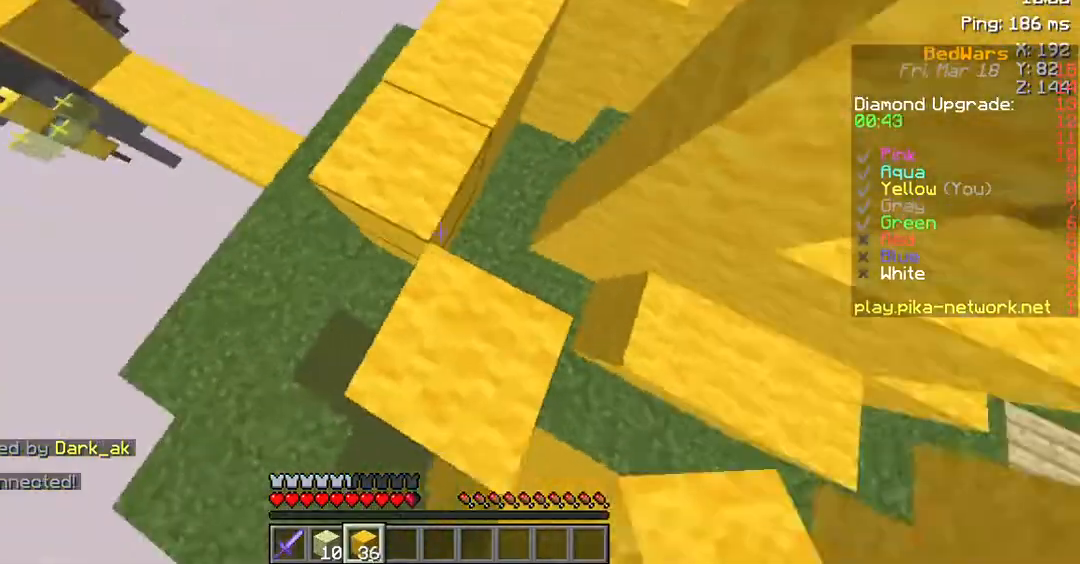
{"keys": [], "mouse": [], "events": []}
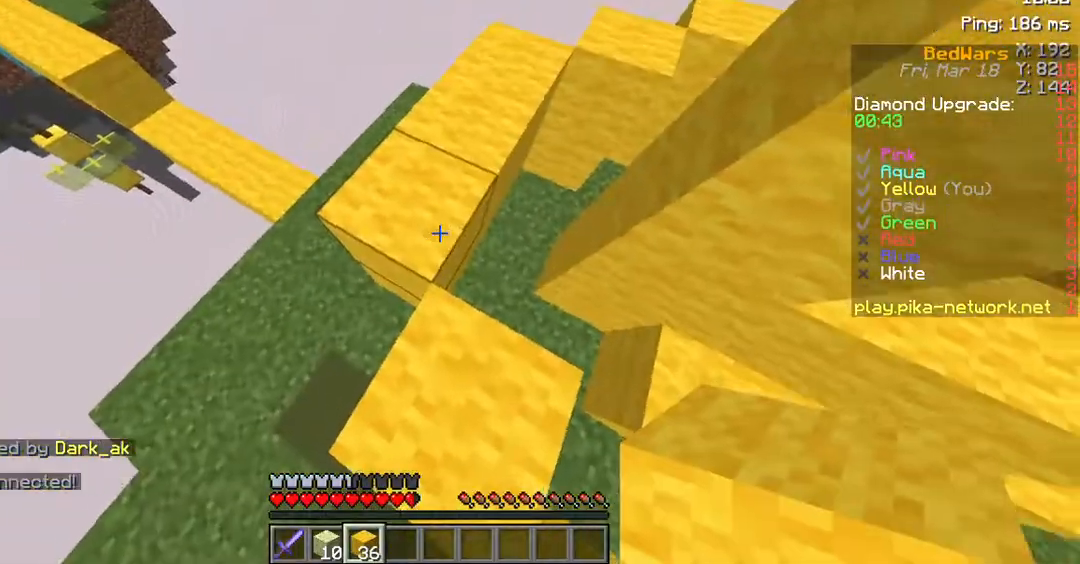
{"keys": [], "mouse": [], "events": []}
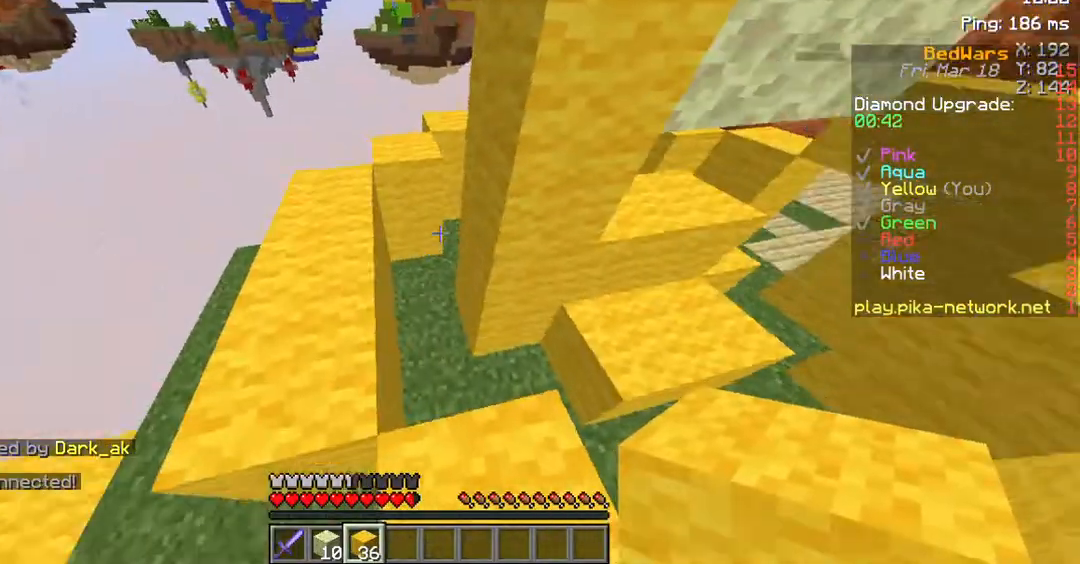
{"keys": [], "mouse": [], "events": []}
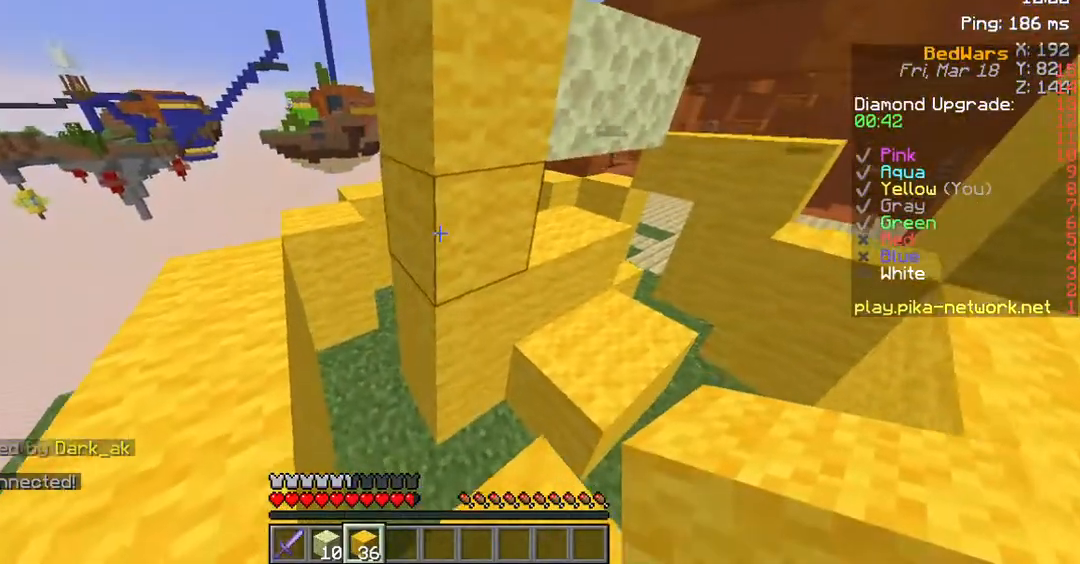
{"keys": [], "mouse": [], "events": [[168, "a", "down"], [269, "a", "up"]]}
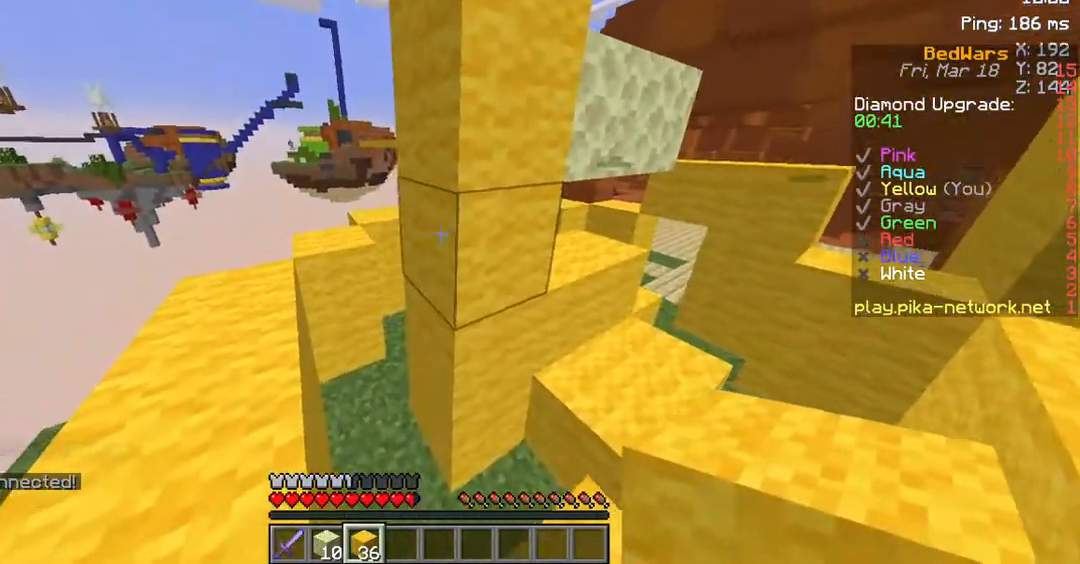
{"keys": ["d", "s"], "mouse": [], "events": [[67, "mouse_right", "down"], [168, "mouse_right", "up"], [201, "d", "down"], [268, "s", "down"]]}
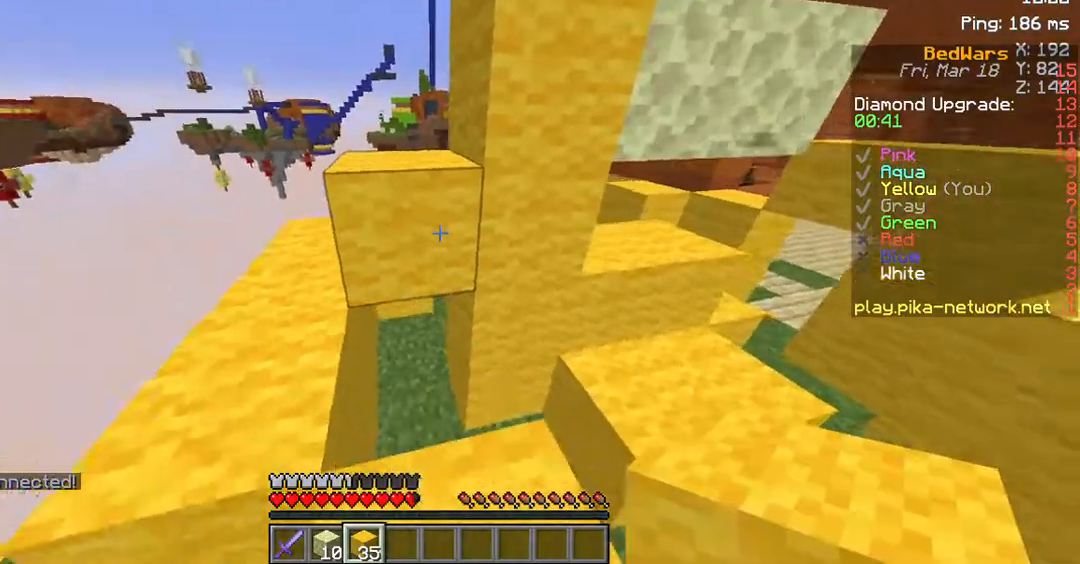
{"keys": ["d", "s"], "mouse": [], "events": [[269, "mouse_right", "down"], [403, "mouse_right", "up"]]}
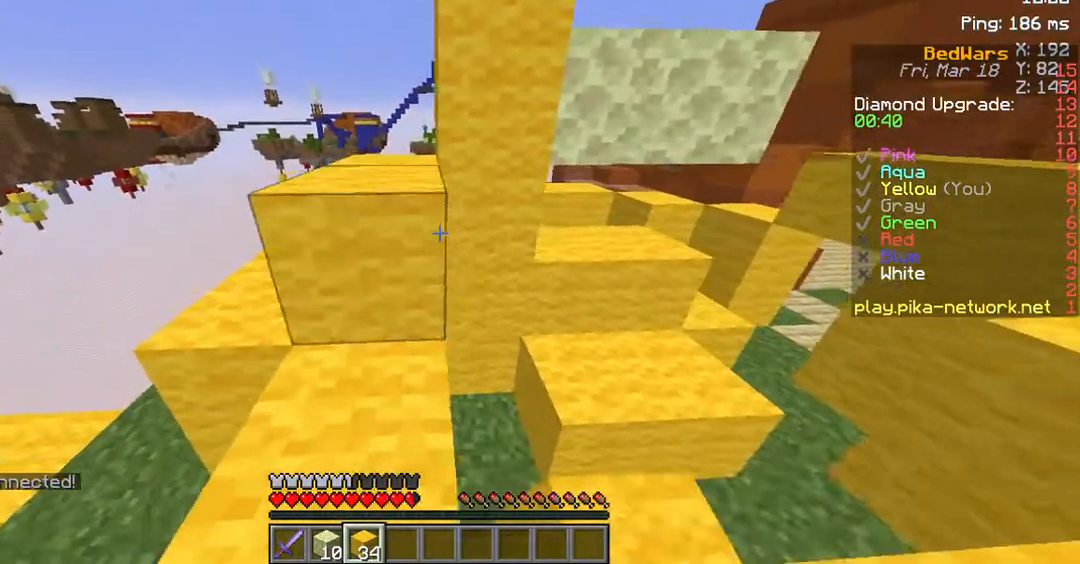
{"keys": ["d"], "mouse": [], "events": [[403, "s", "up"]]}
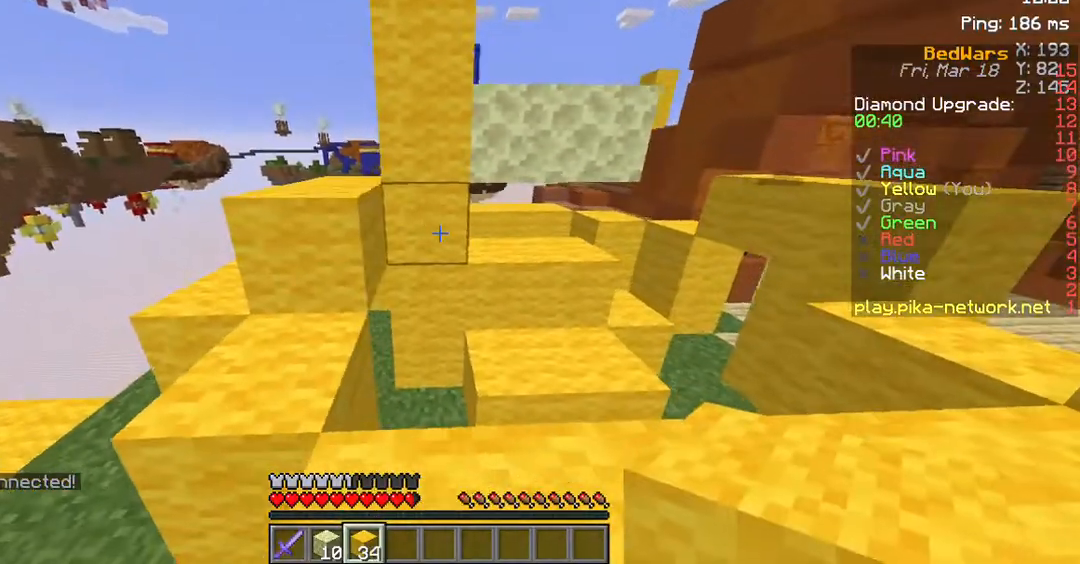
{"keys": ["d", "w"], "mouse": [], "events": [[67, "w", "down"]]}
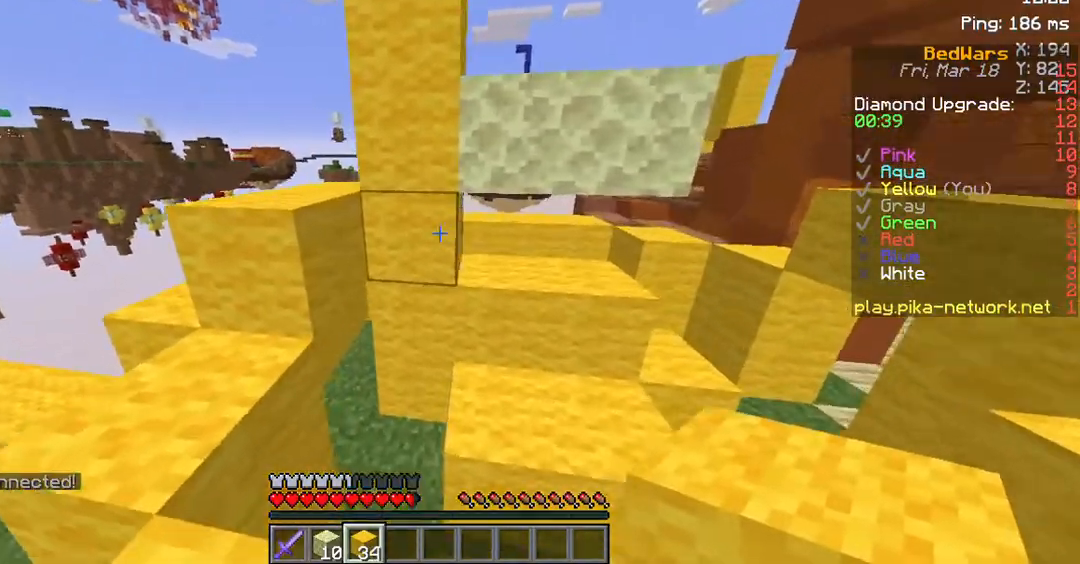
{"keys": ["d", "s"], "mouse": [], "events": [[67, "mouse_right", "down"], [67, "w", "up"], [168, "mouse_right", "up"], [201, "s", "down"]]}
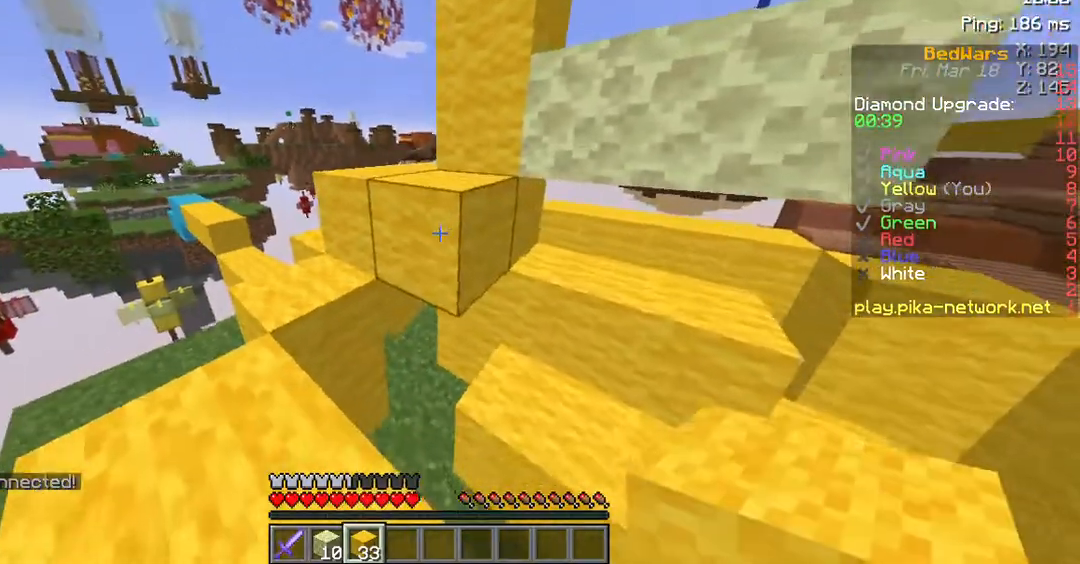
{"keys": ["d", "s"], "mouse": [], "events": []}